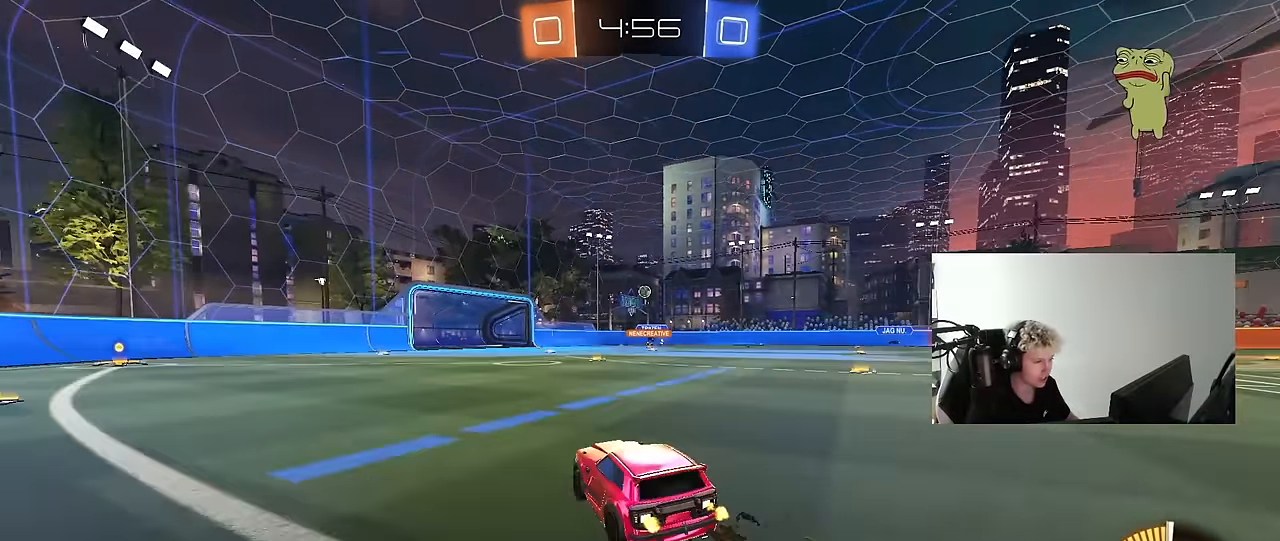
Gameplay with keyboard and mouse; each line is a JSON object with the keys and mouse buttons held at the frame after it. "events" lists presses ("down") and releases ("up") of "1", "2", "3", "4", "5", "a", "alt", "c", "caps_lock", "ctrl", "d", "e", "f", "g", "q", "r", "s", "shift", "space", "t", "tab", "v", "w", "x", "z", "mouse_left", "mouse_wheel" and "mouse_right" between this image and that frame as [ms after this image, input, new state], when the widget could be followed in between. "mouse_left", "mouse_wheel", "mouse_right" = the "left", "wheel", "right" buttons of the "mouse" list. No other keys are recorded. "wheel" means that the mouse wheel is clicked or scrolled. "mouse_move" is the direction in which the mouse moves at that frame (one of eight, or "still"), when it could be read.
{"keys": ["d", "w"], "mouse": [], "mouse_move": "still", "events": [[83, "d", "down"], [83, "mouse_left", "down"], [233, "d", "up"], [267, "mouse_left", "up"], [417, "d", "down"]]}
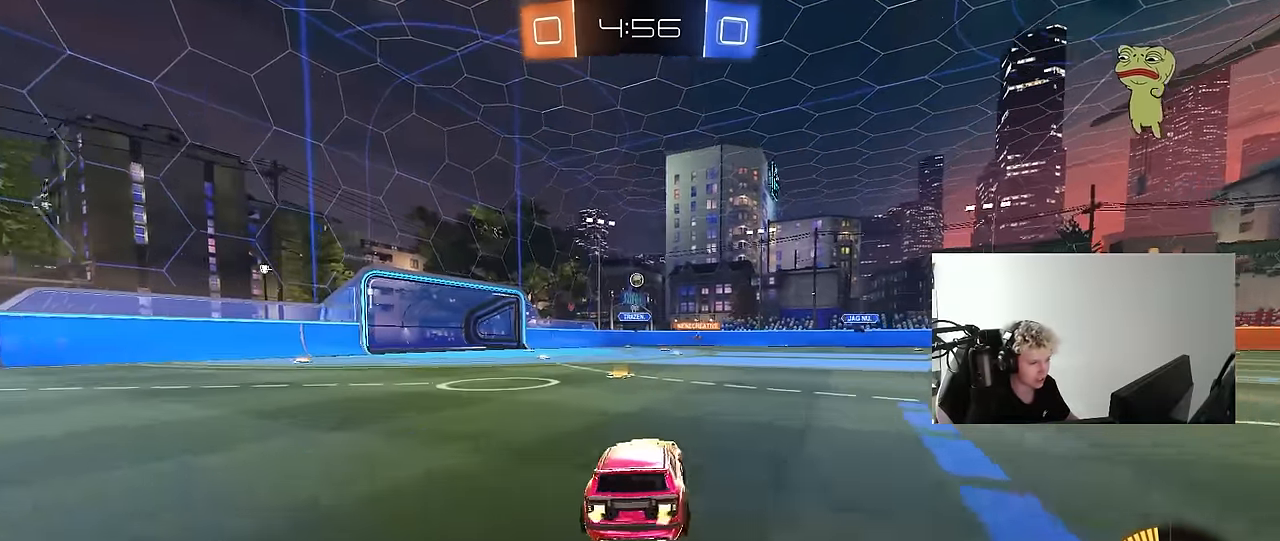
{"keys": ["w"], "mouse": ["left"], "mouse_move": "still", "events": [[17, "a", "down"], [17, "d", "up"], [200, "a", "up"], [333, "d", "down"], [383, "mouse_left", "down"], [433, "d", "up"]]}
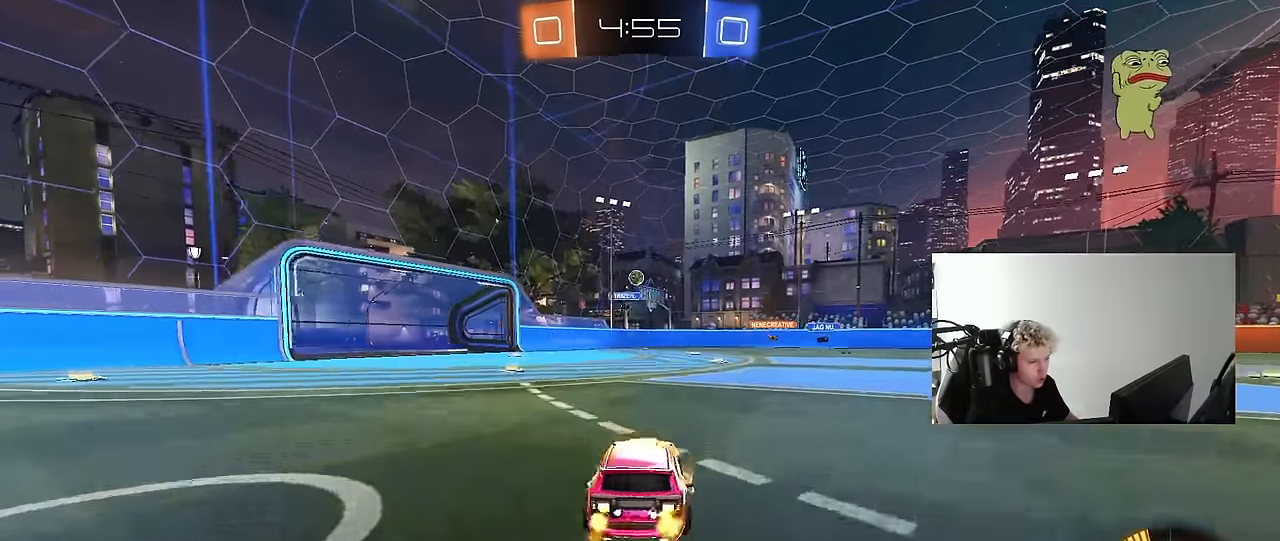
{"keys": ["w"], "mouse": [], "mouse_move": "still", "events": [[167, "mouse_left", "up"], [350, "d", "down"], [500, "d", "up"]]}
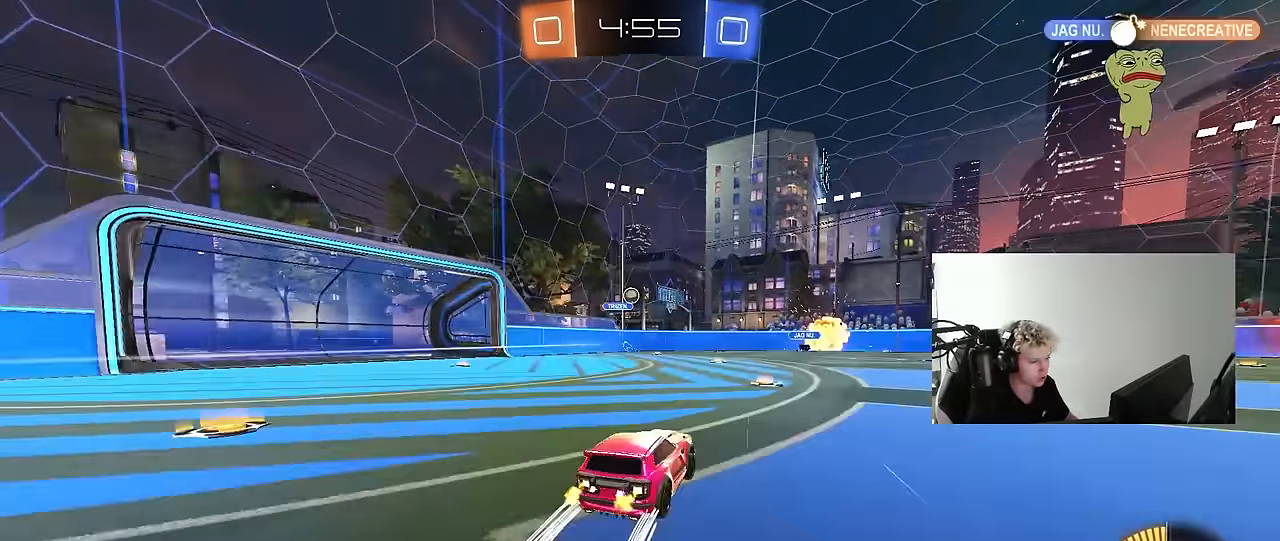
{"keys": ["w"], "mouse": ["left"], "mouse_move": "still", "events": [[83, "a", "down"], [183, "a", "up"], [183, "w", "up"], [467, "w", "down"], [500, "mouse_left", "down"]]}
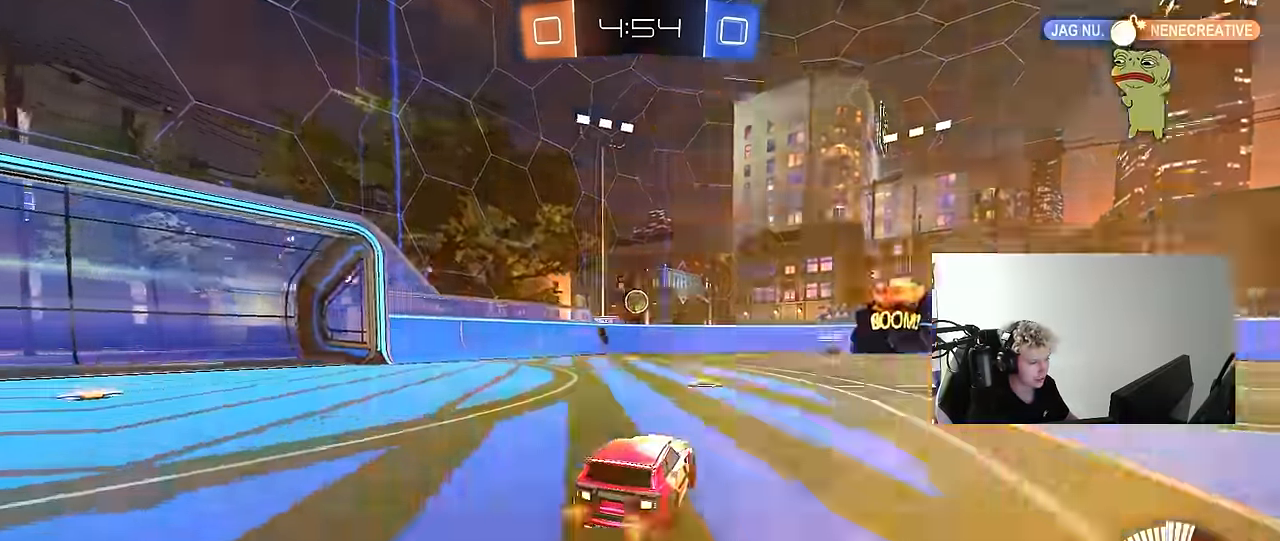
{"keys": ["d", "w"], "mouse": [], "mouse_move": "still", "events": [[200, "d", "down"], [250, "mouse_left", "up"], [333, "d", "up"], [483, "d", "down"]]}
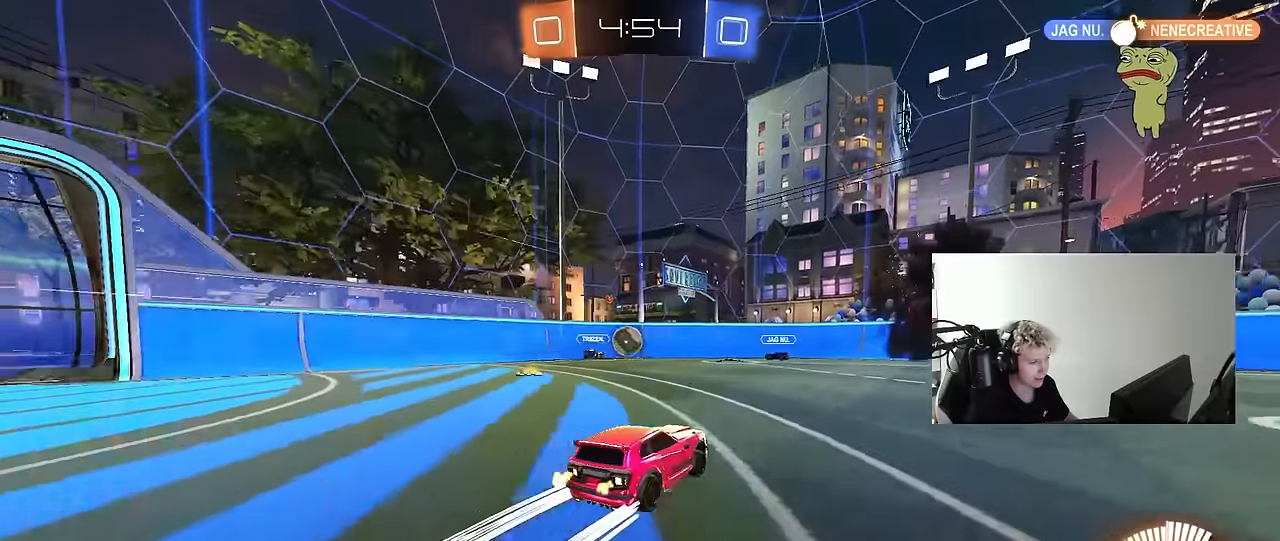
{"keys": ["w"], "mouse": [], "mouse_move": "still", "events": [[16, "d", "up"]]}
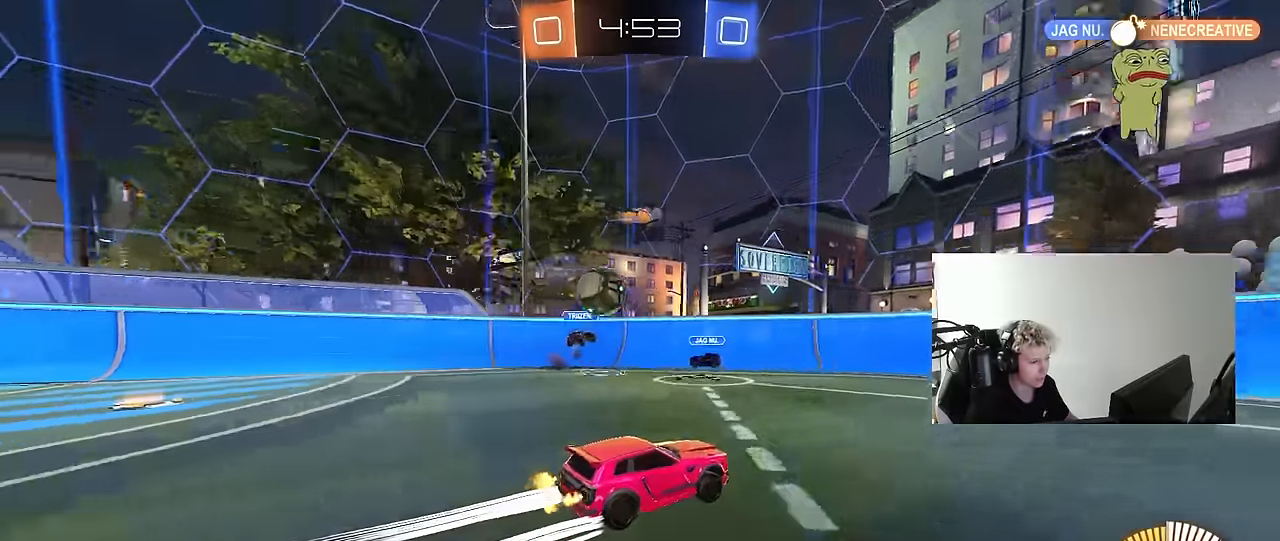
{"keys": [], "mouse": [], "mouse_move": "still", "events": [[133, "d", "down"], [283, "d", "up"], [366, "d", "down"], [416, "w", "up"], [466, "d", "up"]]}
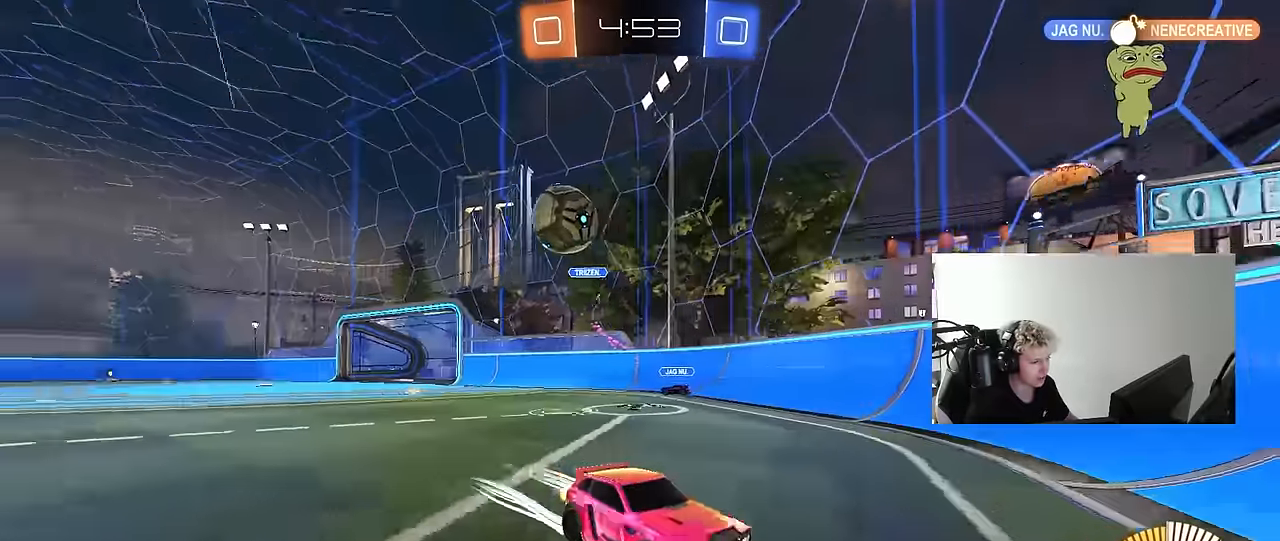
{"keys": ["d", "w"], "mouse": [], "mouse_move": "still", "events": [[50, "d", "down"], [50, "s", "down"], [200, "s", "up"], [283, "d", "up"], [333, "w", "down"], [433, "d", "down"]]}
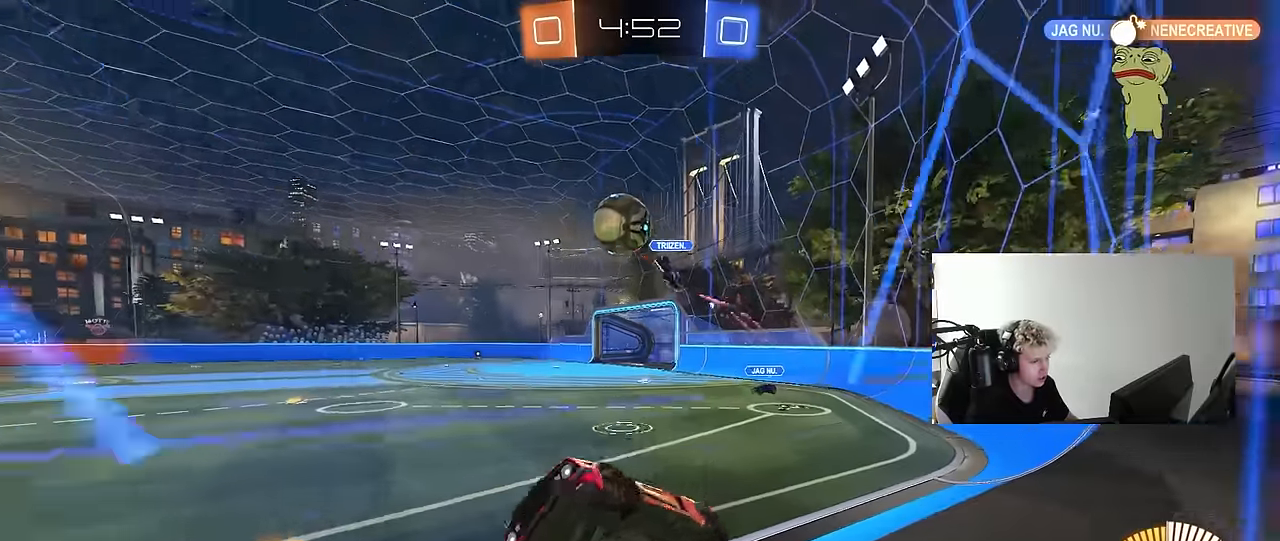
{"keys": ["w"], "mouse": ["left"], "mouse_move": "still", "events": [[116, "d", "up"], [216, "d", "down"], [300, "d", "up"], [300, "mouse_left", "down"], [400, "d", "down"], [500, "d", "up"]]}
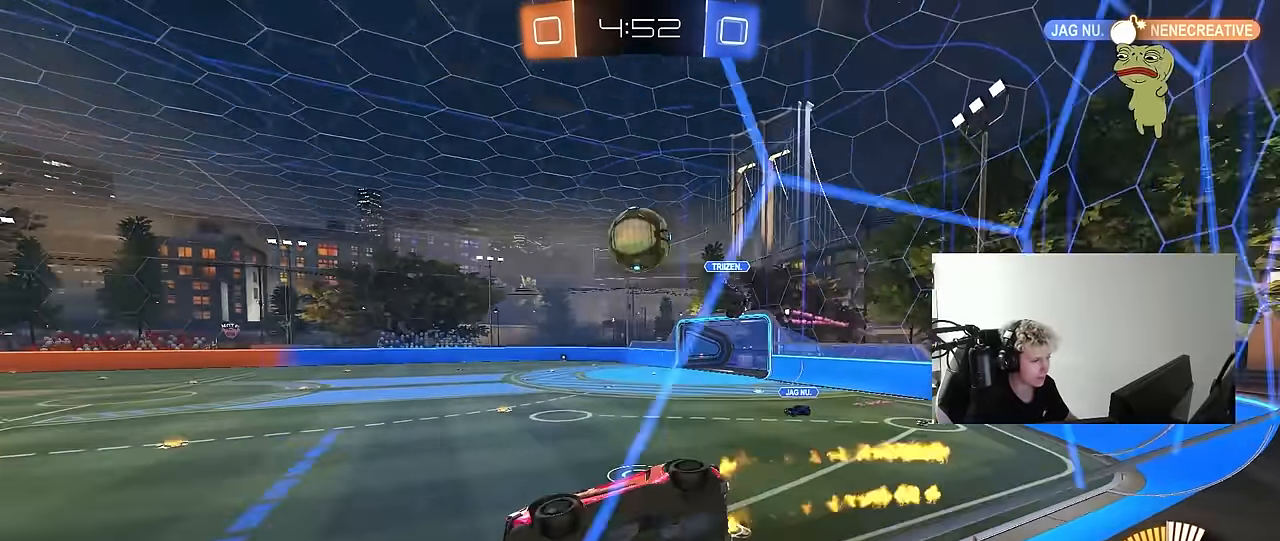
{"keys": ["space"], "mouse": [], "mouse_move": "still", "events": [[33, "mouse_right", "down"], [33, "space", "down"], [33, "w", "up"], [83, "a", "down"], [133, "shift", "down"], [183, "s", "down"], [183, "space", "up"], [233, "mouse_left", "up"], [233, "mouse_right", "up"], [316, "shift", "up"], [416, "s", "up"], [466, "a", "up"], [466, "space", "down"]]}
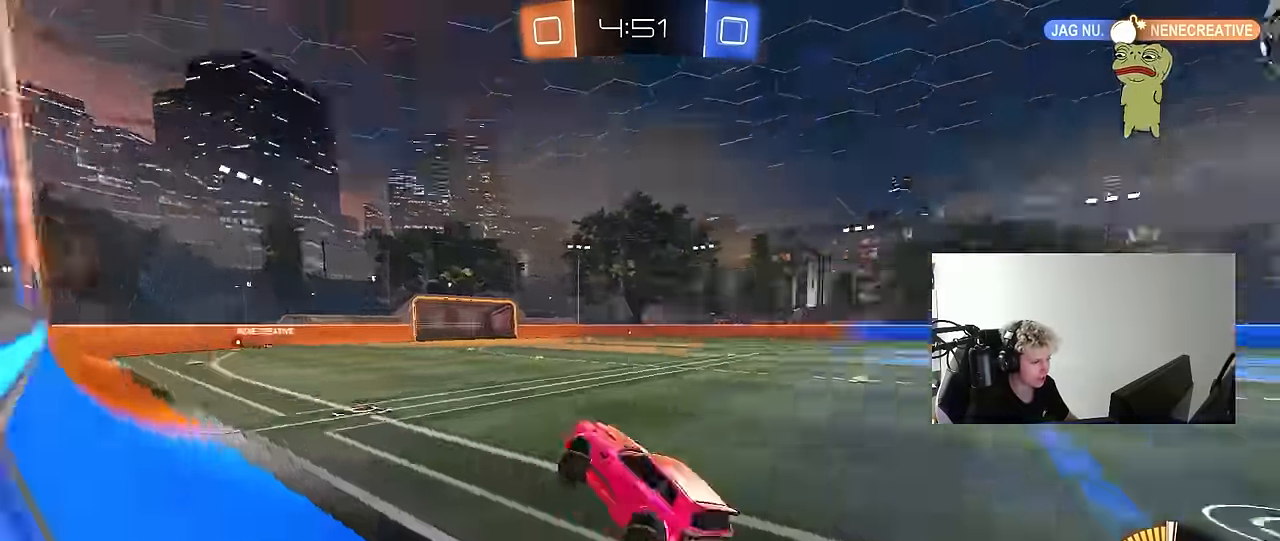
{"keys": ["d", "s"], "mouse": [], "mouse_move": "still", "events": [[50, "w", "down"], [100, "space", "up"], [150, "mouse_right", "down"], [250, "mouse_right", "up"], [300, "d", "down"], [383, "s", "down"], [383, "w", "up"]]}
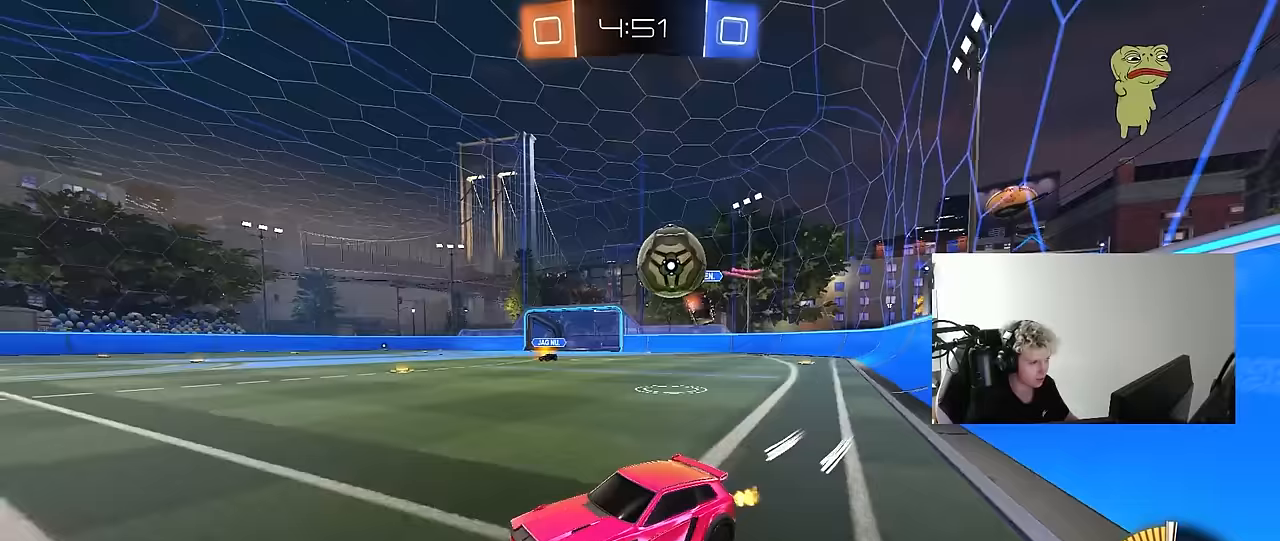
{"keys": ["a", "w"], "mouse": ["left"], "mouse_move": "still", "events": [[67, "a", "down"], [117, "d", "up"], [217, "a", "up"], [217, "s", "up"], [250, "d", "down"], [250, "mouse_left", "down"], [400, "w", "down"], [450, "a", "down"], [450, "d", "up"]]}
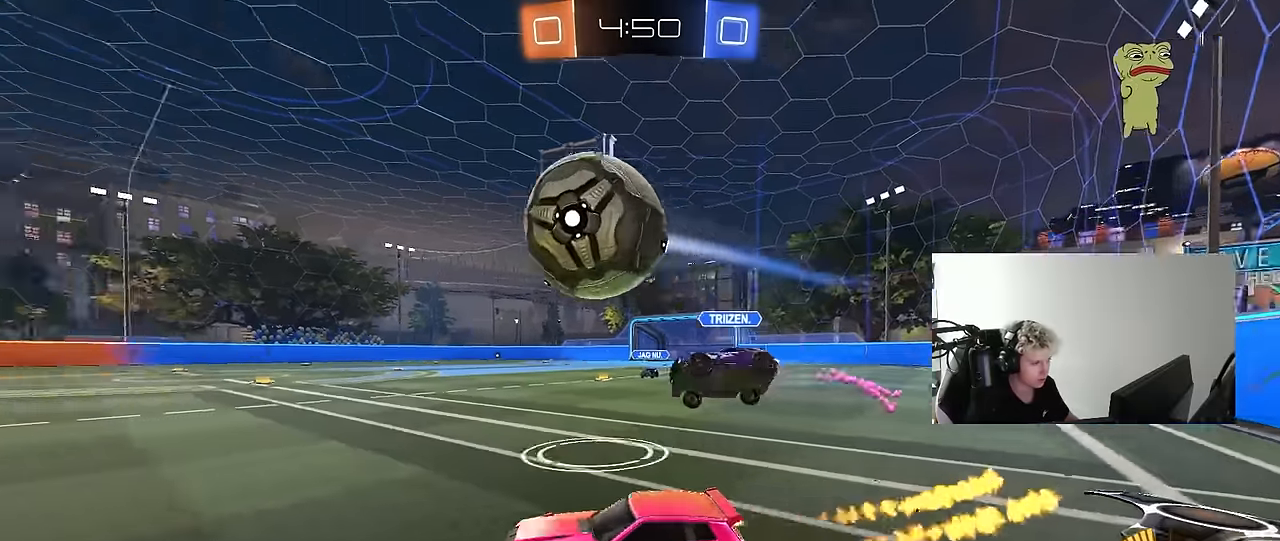
{"keys": ["w"], "mouse": ["left"], "mouse_move": "still", "events": [[133, "a", "up"], [133, "d", "down"], [183, "d", "up"], [233, "a", "down"], [367, "a", "up"]]}
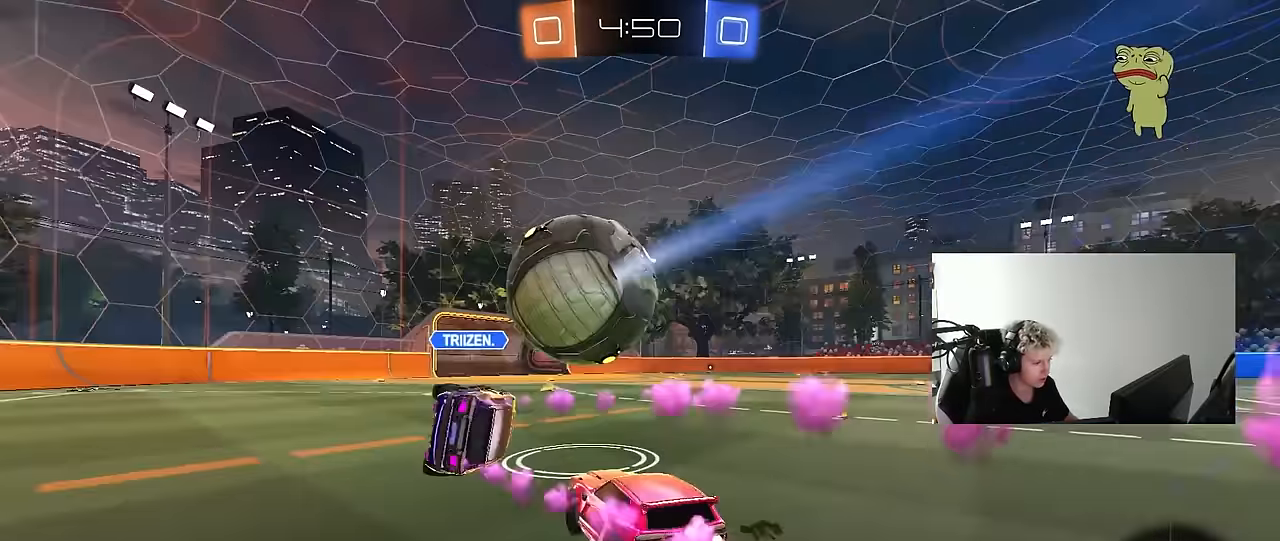
{"keys": ["w"], "mouse": ["left"], "mouse_move": "still", "events": [[17, "d", "down"], [50, "mouse_left", "up"], [150, "d", "up"], [283, "mouse_left", "down"]]}
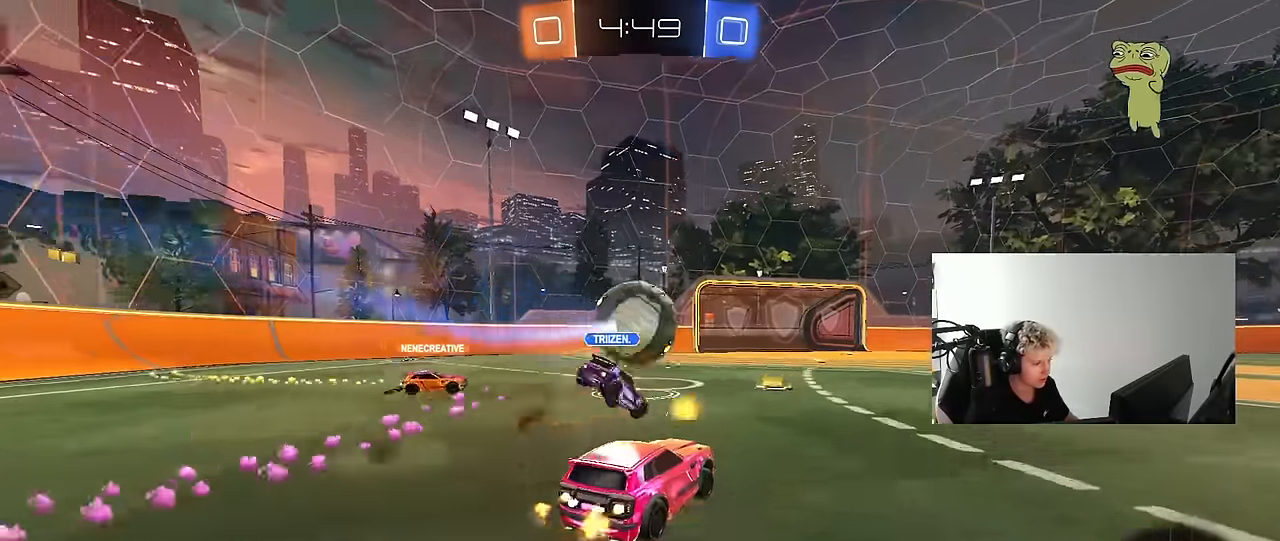
{"keys": ["a"], "mouse": [], "mouse_move": "still", "events": [[33, "d", "down"], [117, "a", "down"], [117, "d", "up"], [217, "mouse_left", "up"], [267, "a", "up"], [400, "w", "up"], [500, "a", "down"]]}
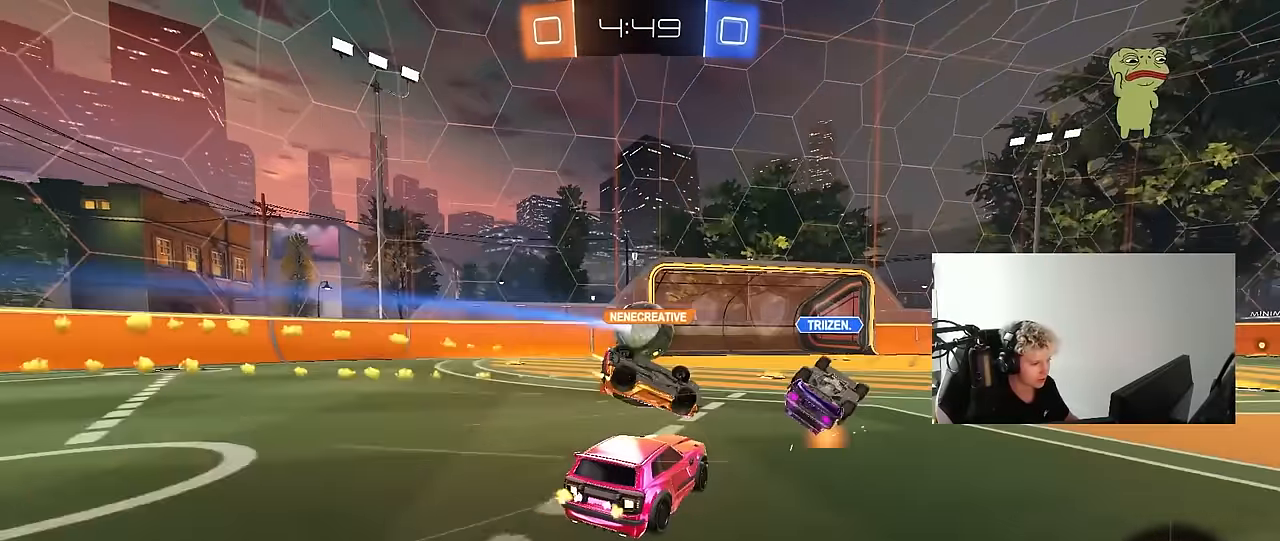
{"keys": ["d", "s", "shift"], "mouse": [], "mouse_move": "up-right", "events": [[33, "mouse_left", "down"], [33, "mouse_right", "down"], [33, "w", "down"], [133, "a", "up"], [133, "d", "down"], [133, "mouse_right", "up"], [133, "shift", "down"], [183, "mouse_right", "down"], [233, "s", "down"], [233, "w", "up"], [317, "mouse_left", "up"], [367, "mouse_right", "up"]]}
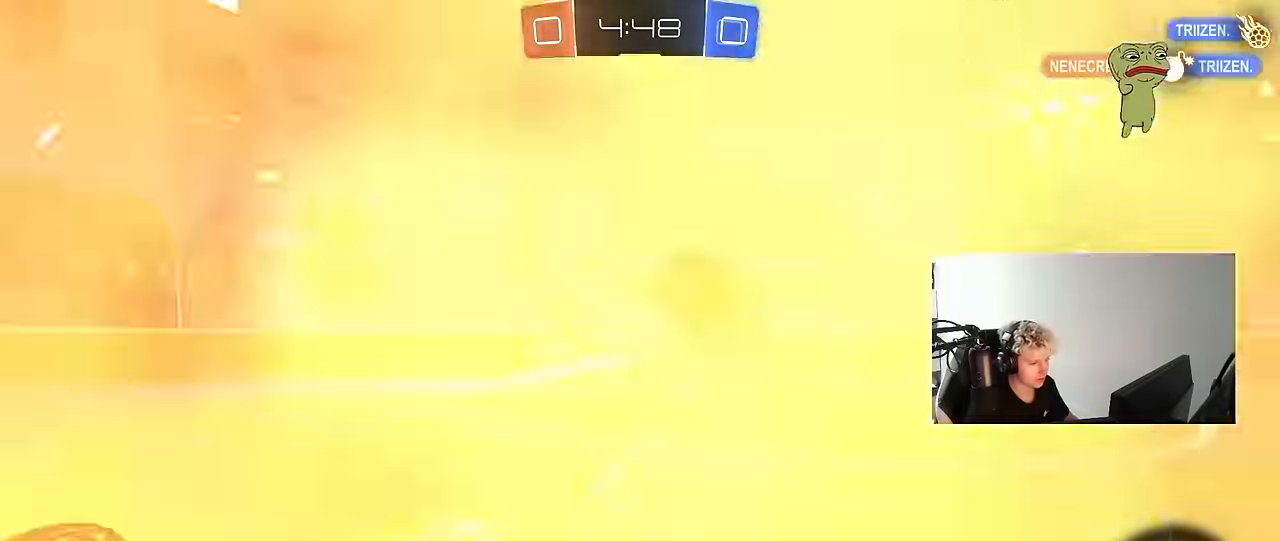
{"keys": [], "mouse": [], "mouse_move": "still", "events": [[17, "d", "up"], [50, "s", "up"], [50, "shift", "up"]]}